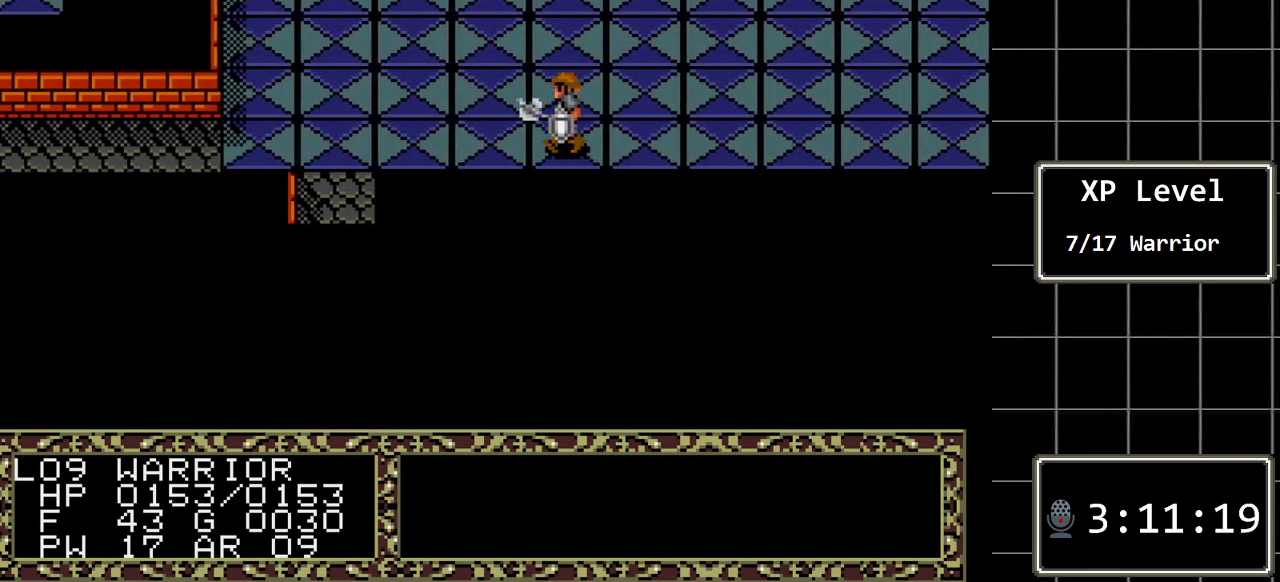
Gameplay with a controller (Xbox layout); each line is a JSON object with the inputs held at the frame after it. "events" lists button and stick changes between this image and that frame as [ms after this image, input, new state], when the widget could be followed in between. Not read: L1 L2 L3 R1 R2 R3.
{"buttons": ["DPAD_LEFT"], "events": []}
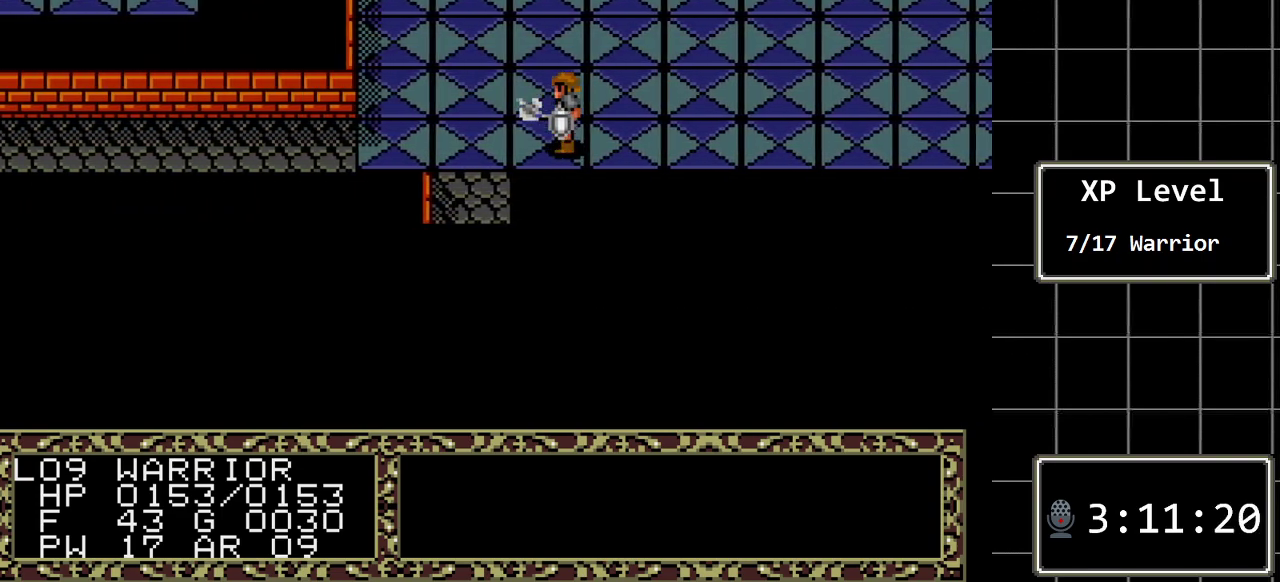
{"buttons": ["DPAD_DOWN"], "events": [[167, "DPAD_DOWN", "down"], [200, "DPAD_LEFT", "up"]]}
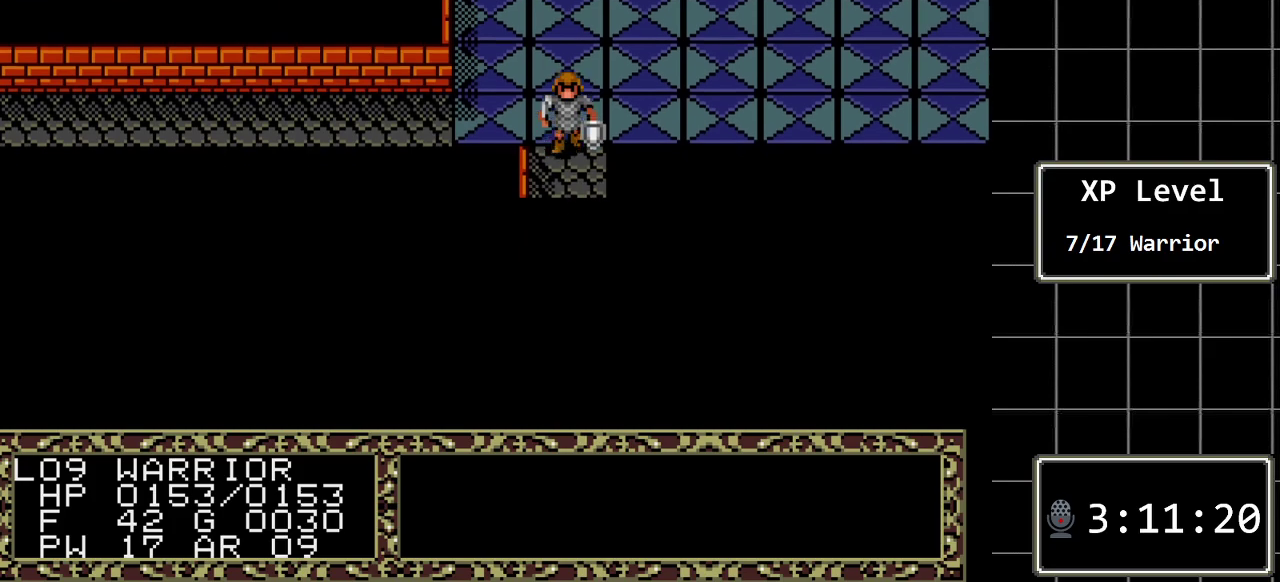
{"buttons": ["DPAD_DOWN"], "events": []}
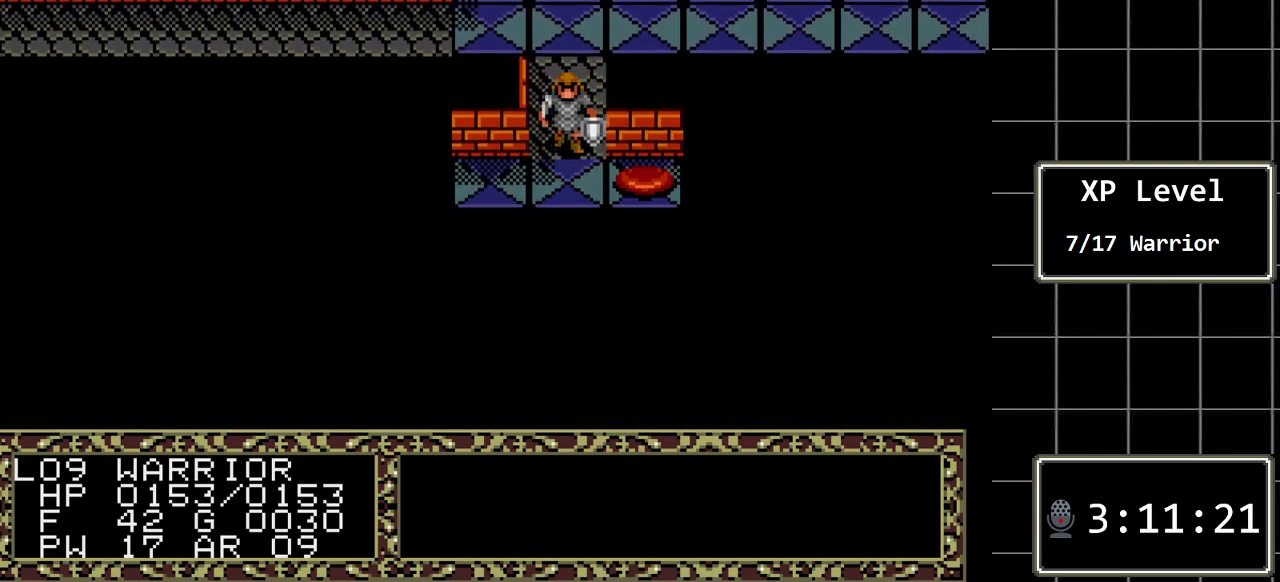
{"buttons": [], "events": [[67, "DPAD_DOWN", "up"]]}
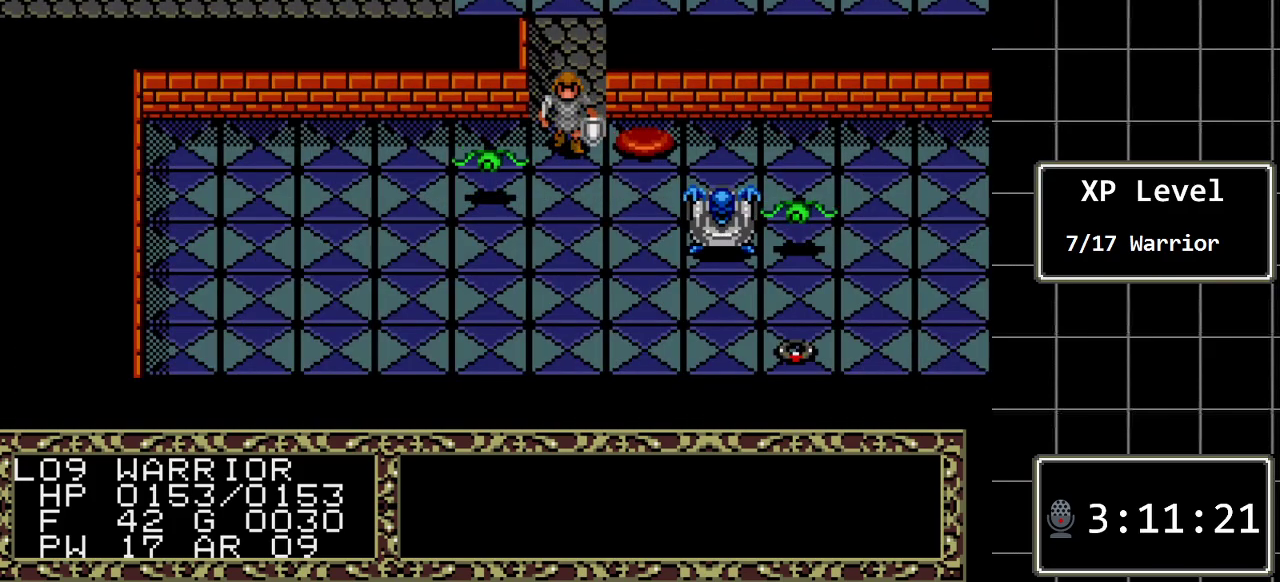
{"buttons": [], "events": [[117, "DPAD_RIGHT", "down"], [367, "DPAD_RIGHT", "up"]]}
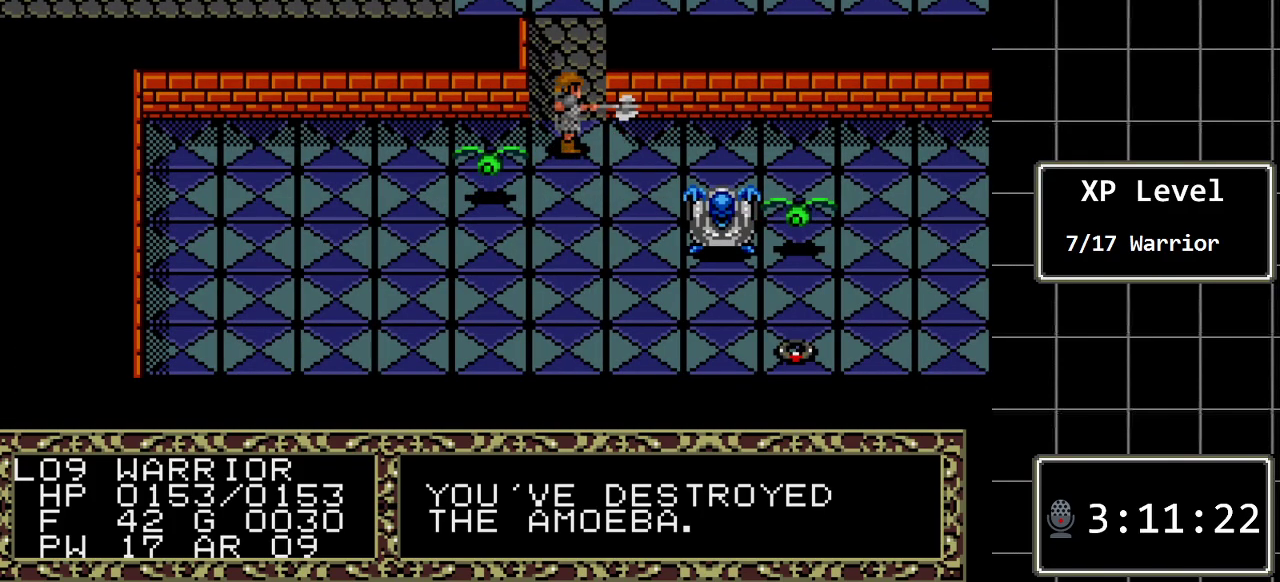
{"buttons": ["DPAD_UP"], "events": [[450, "DPAD_UP", "down"]]}
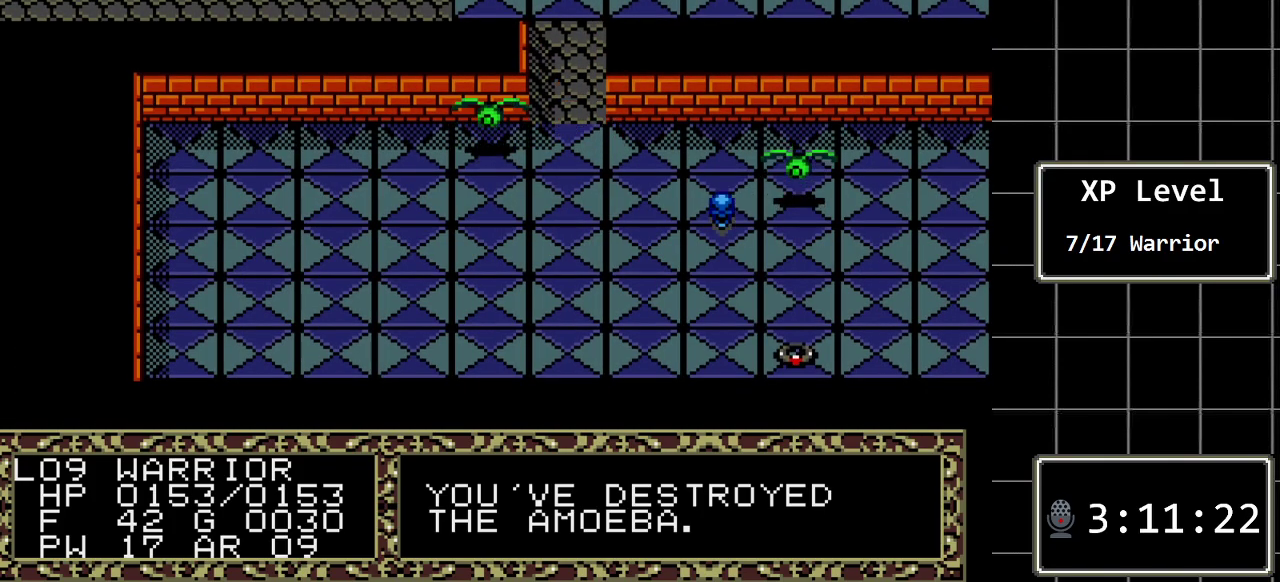
{"buttons": [], "events": [[133, "DPAD_UP", "up"]]}
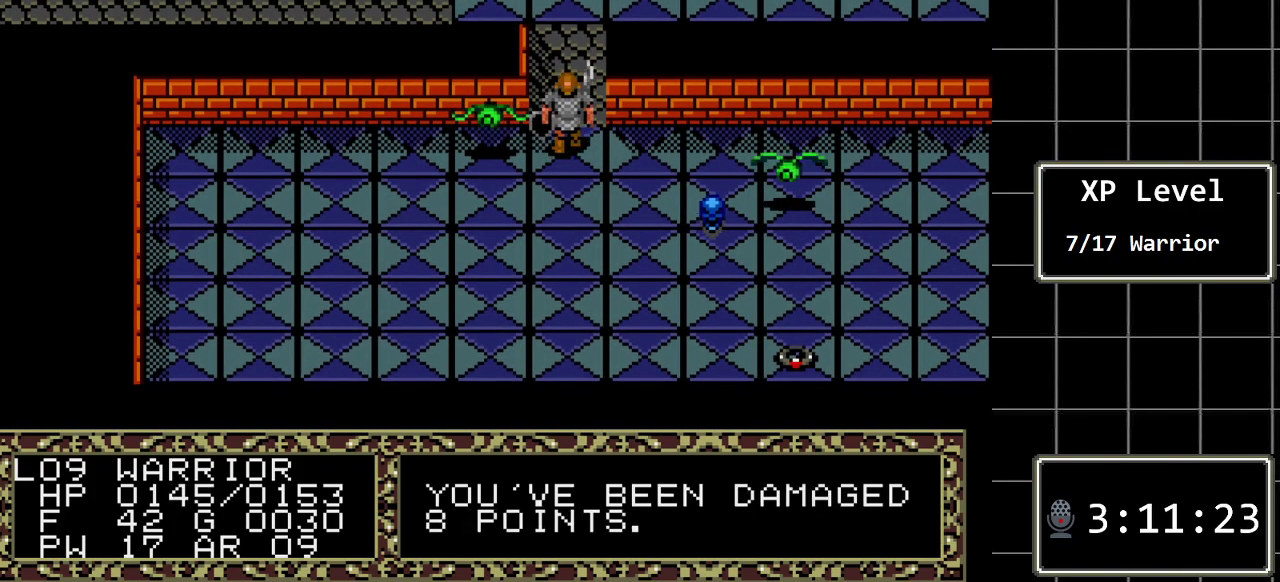
{"buttons": ["B", "DPAD_DOWN"], "events": [[367, "B", "down"], [400, "DPAD_DOWN", "down"]]}
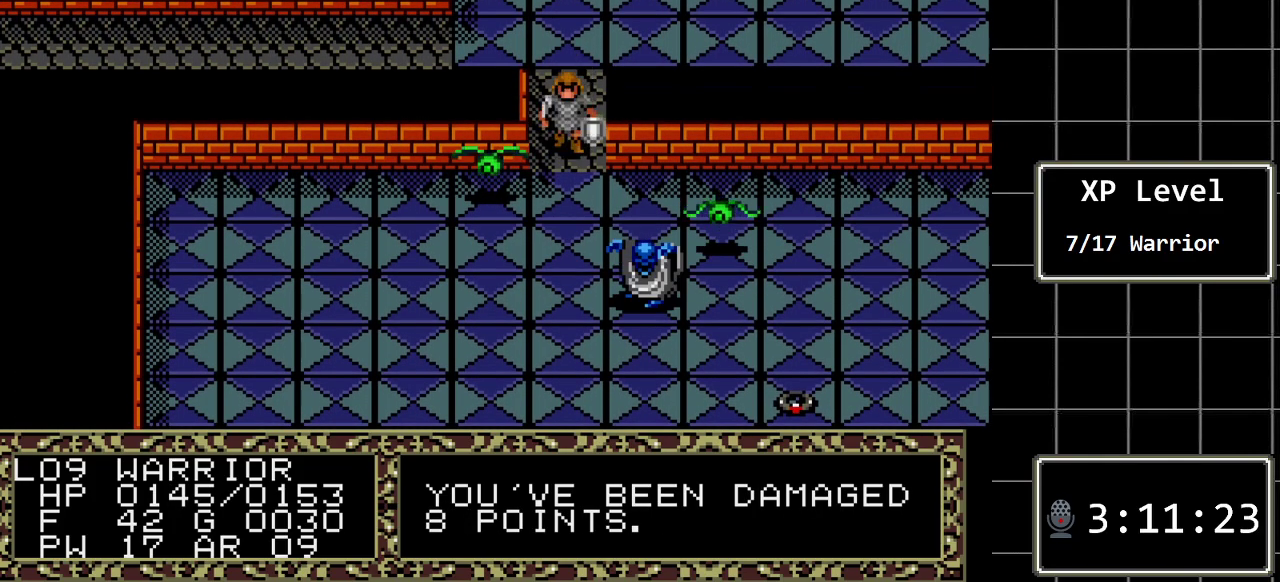
{"buttons": [], "events": [[67, "DPAD_DOWN", "up"], [100, "B", "up"], [217, "A", "down"], [417, "A", "up"]]}
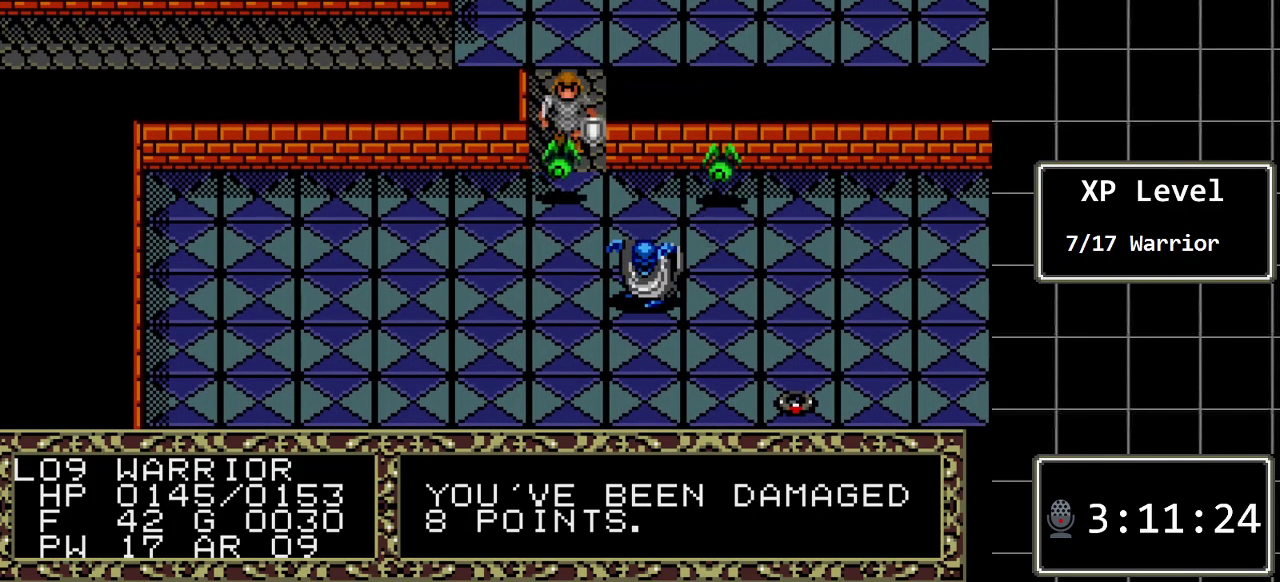
{"buttons": [], "events": [[133, "DPAD_DOWN", "down"], [400, "DPAD_DOWN", "up"]]}
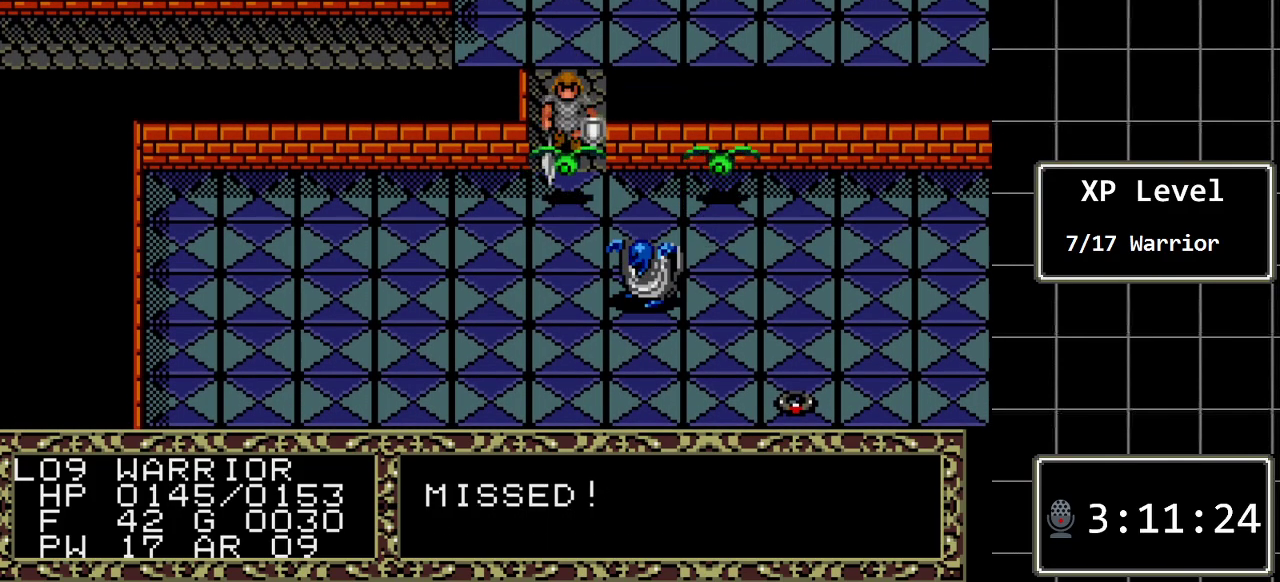
{"buttons": [], "events": []}
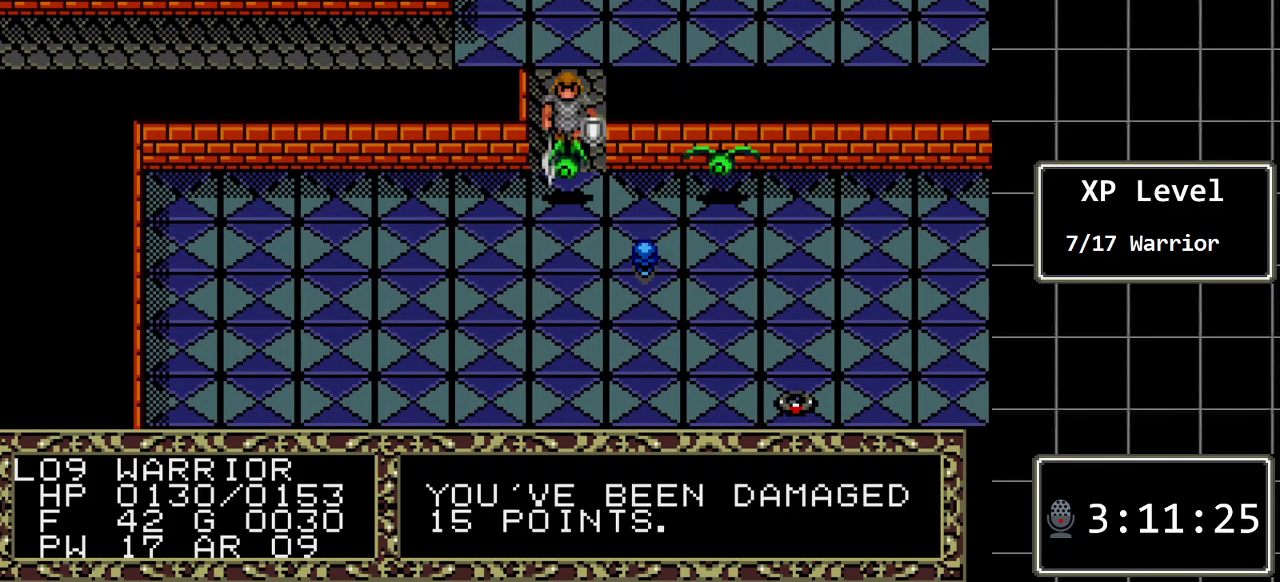
{"buttons": ["DPAD_DOWN"], "events": [[417, "DPAD_DOWN", "down"]]}
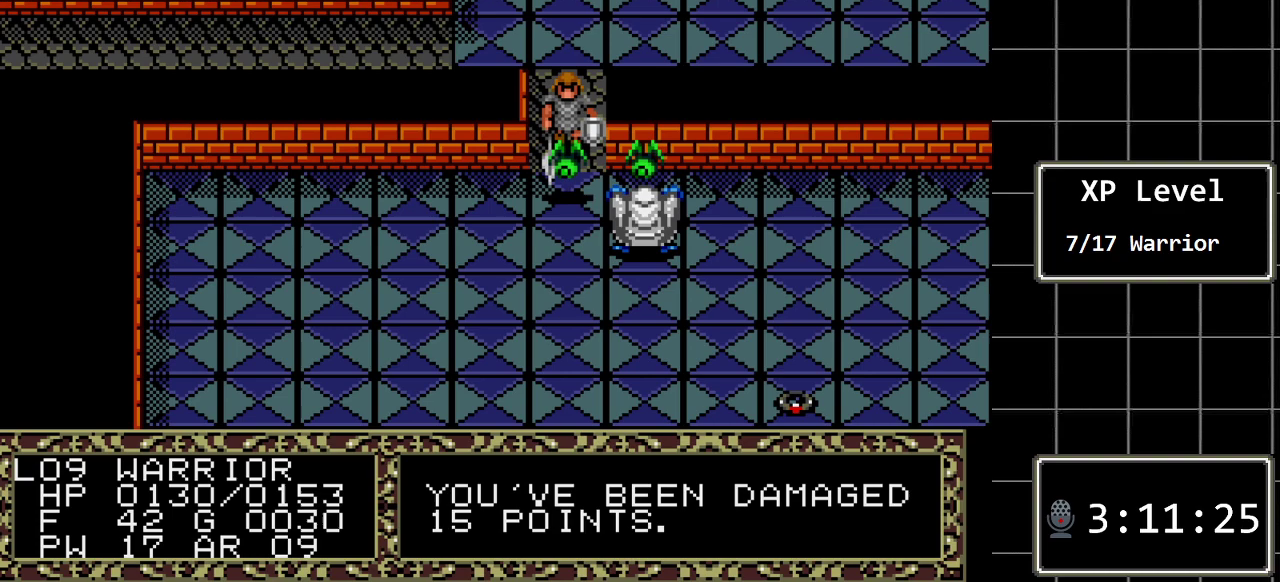
{"buttons": [], "events": [[150, "DPAD_DOWN", "up"]]}
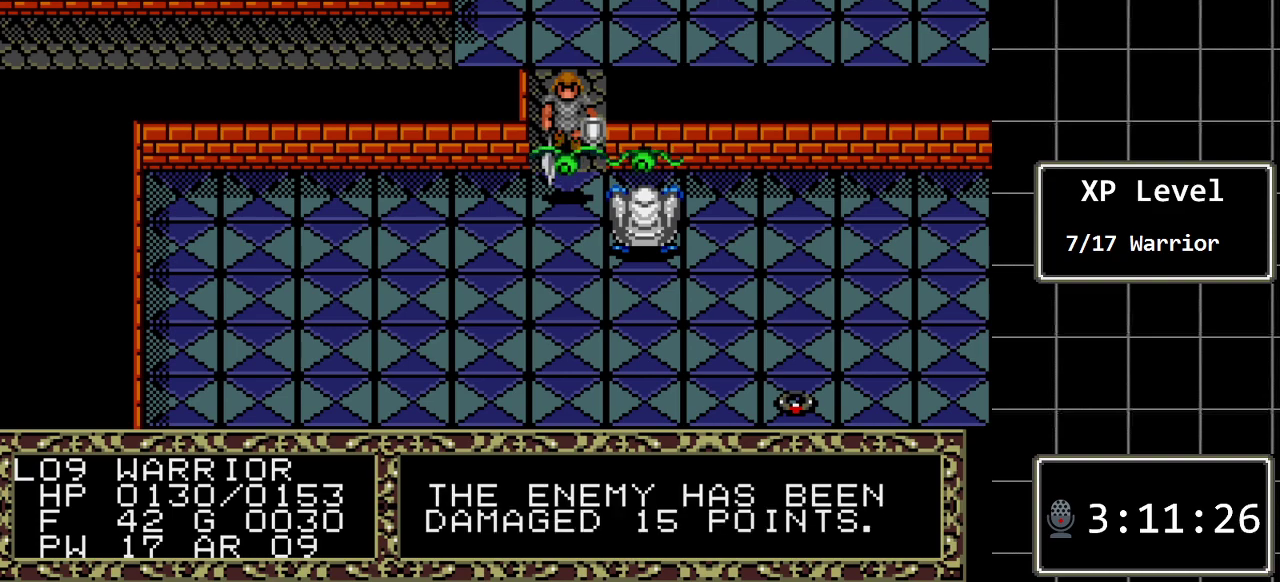
{"buttons": [], "events": []}
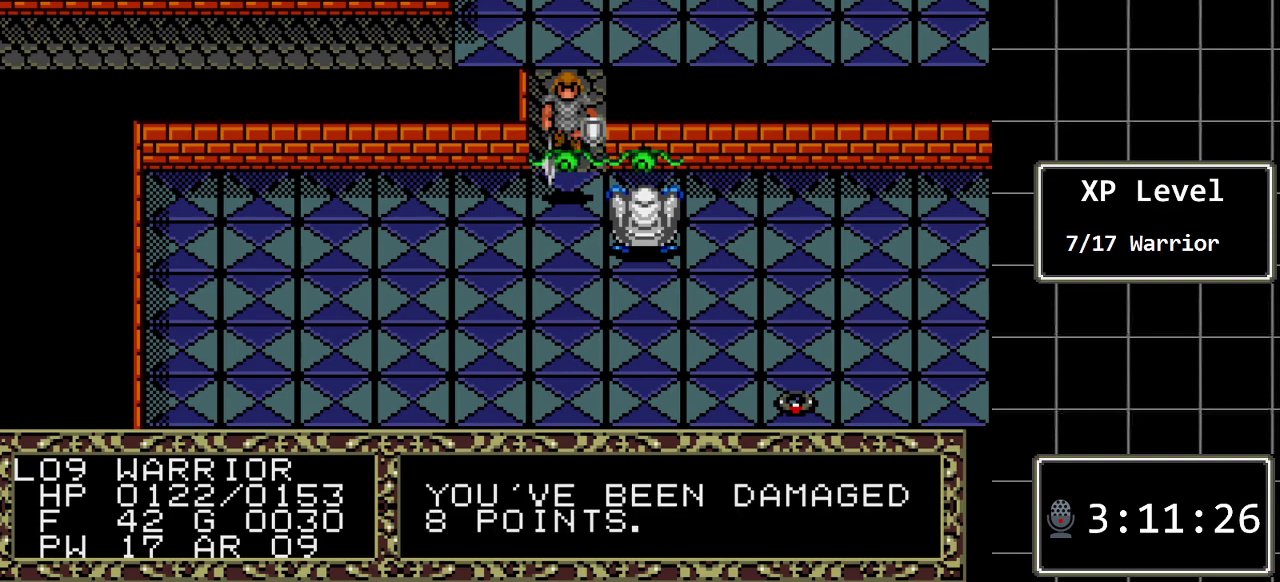
{"buttons": [], "events": [[67, "DPAD_DOWN", "down"], [400, "DPAD_DOWN", "up"]]}
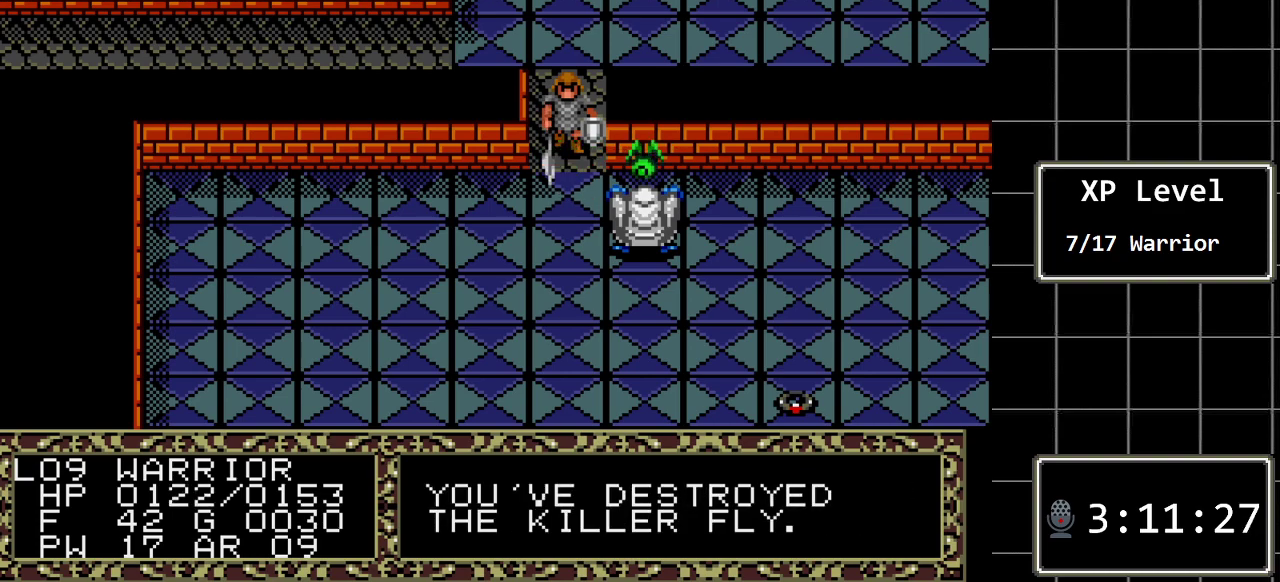
{"buttons": ["DPAD_DOWN"], "events": [[500, "DPAD_DOWN", "down"]]}
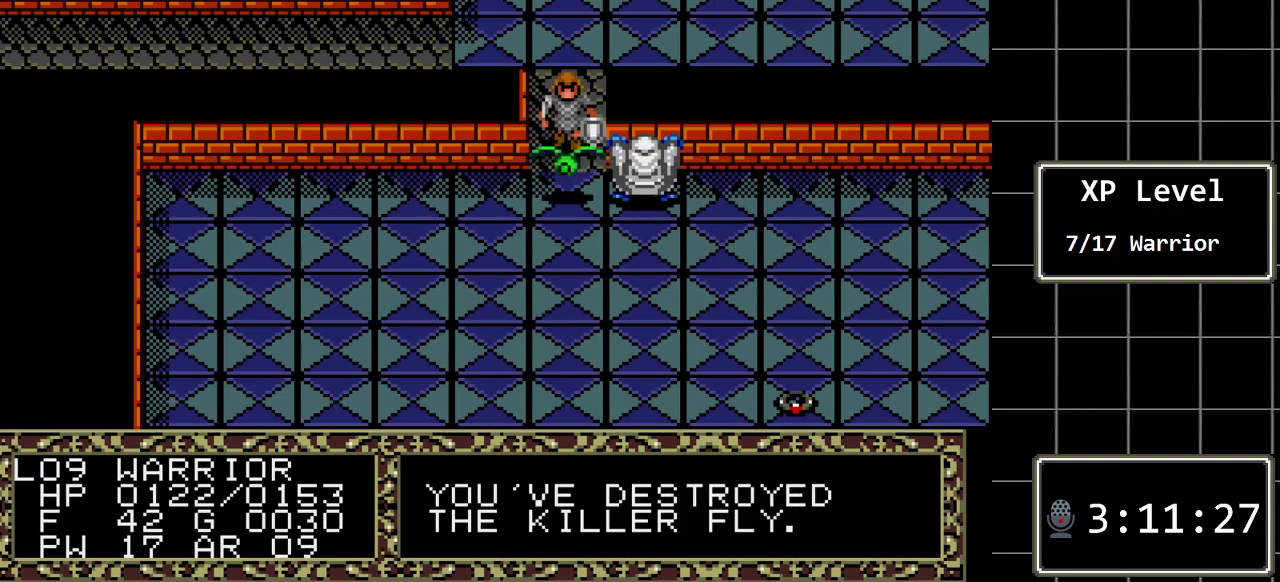
{"buttons": [], "events": [[200, "DPAD_DOWN", "up"]]}
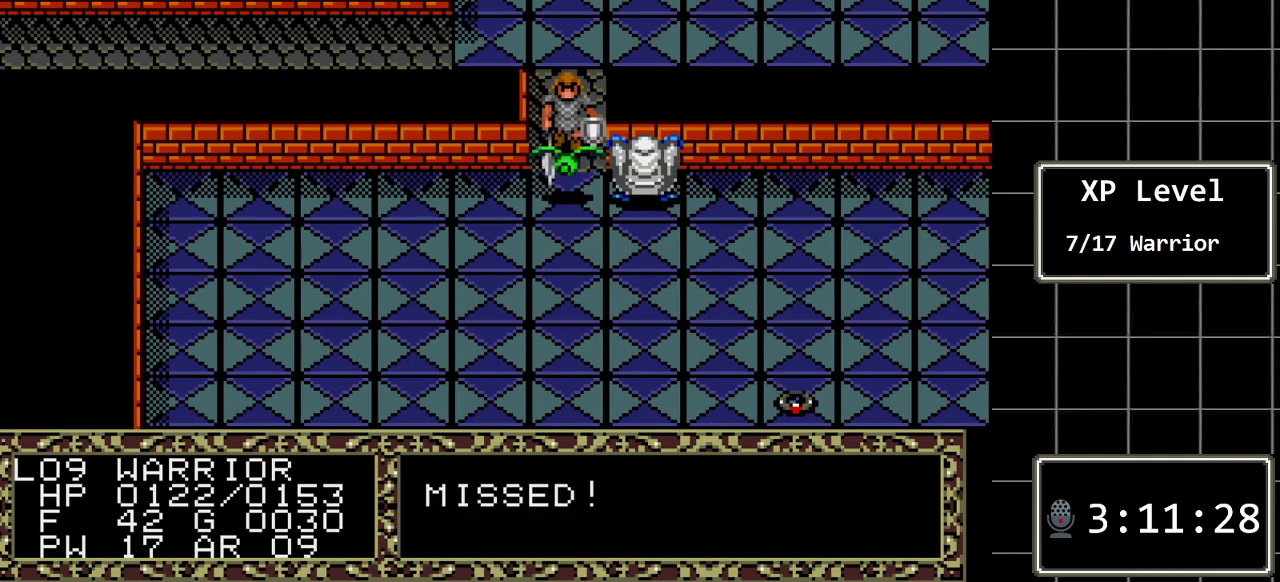
{"buttons": [], "events": []}
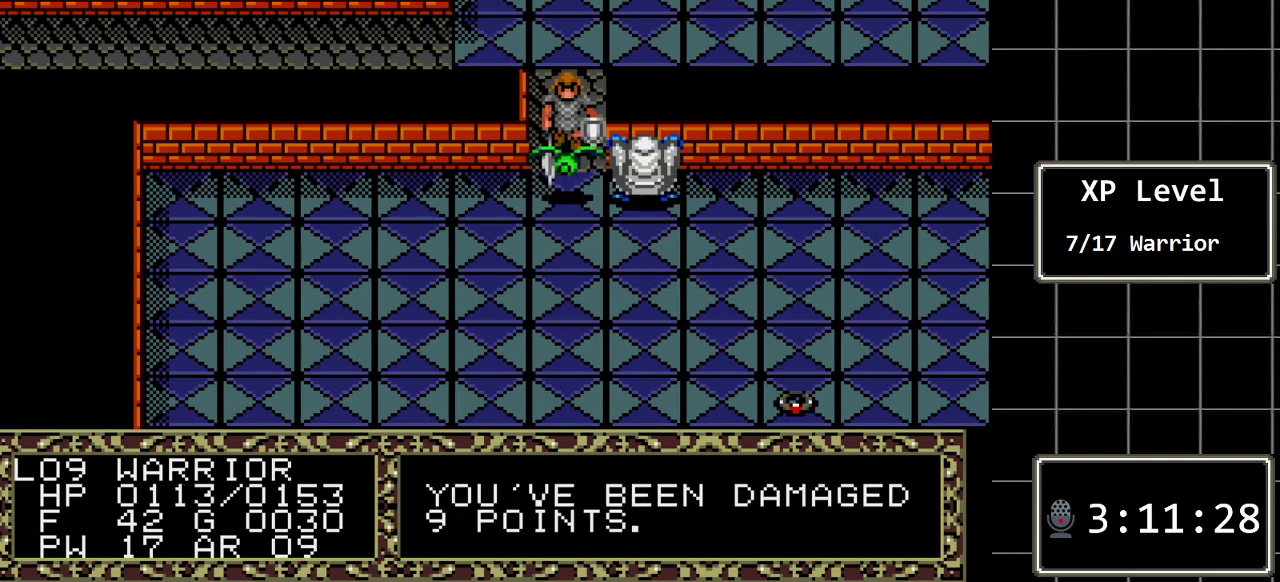
{"buttons": [], "events": [[250, "DPAD_DOWN", "down"], [467, "DPAD_DOWN", "up"]]}
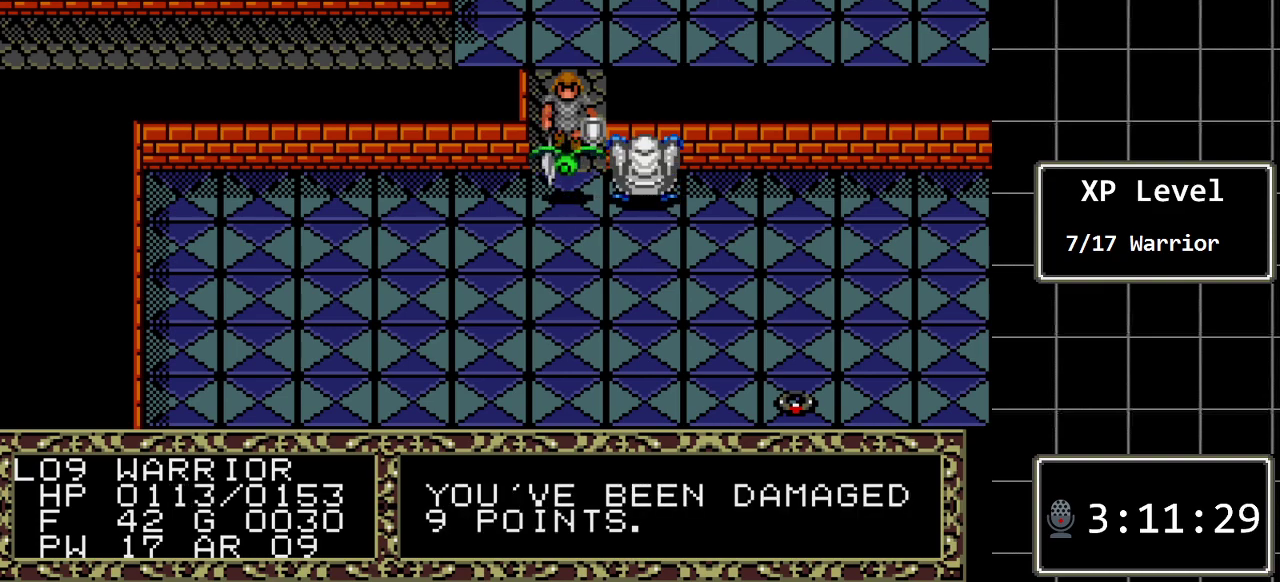
{"buttons": [], "events": []}
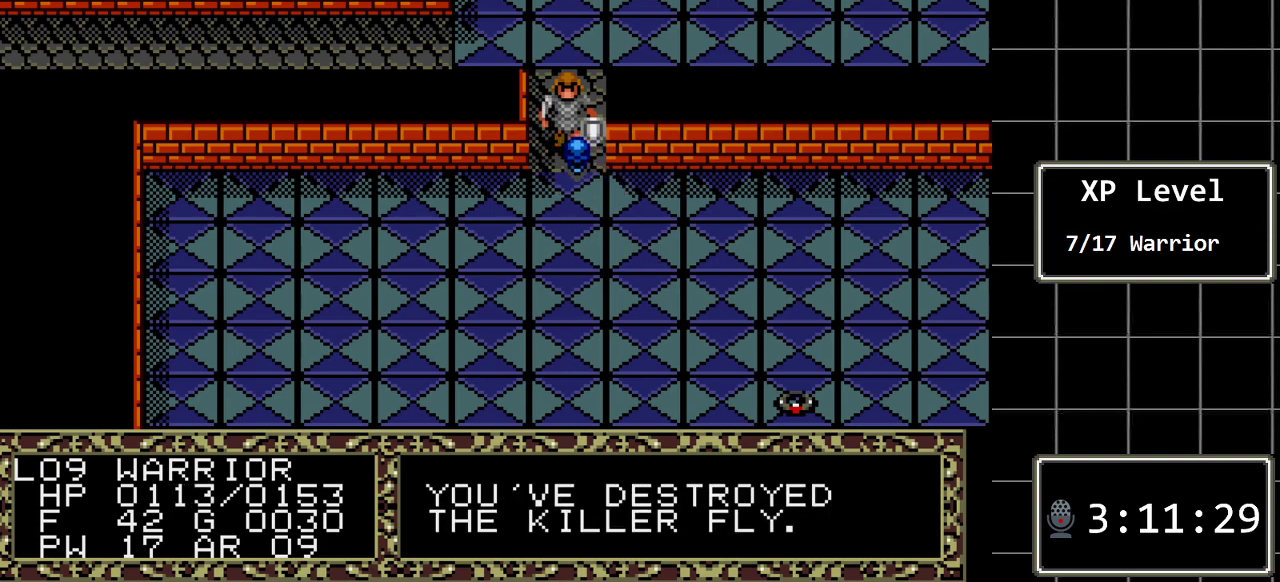
{"buttons": [], "events": [[183, "DPAD_DOWN", "down"], [367, "DPAD_DOWN", "up"]]}
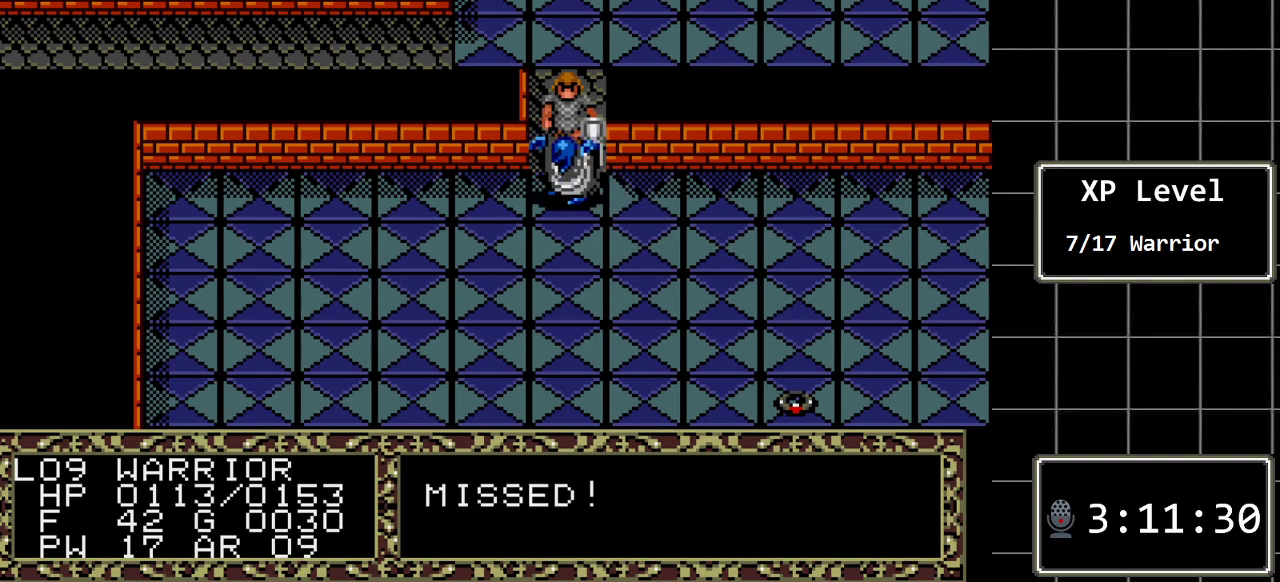
{"buttons": [], "events": []}
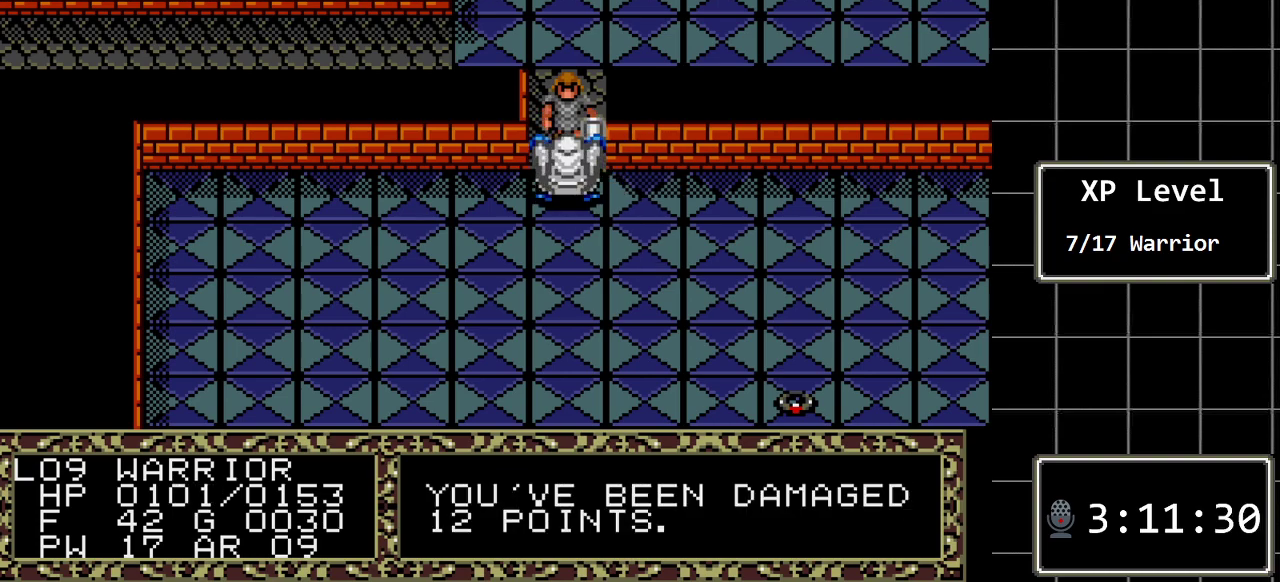
{"buttons": ["DPAD_DOWN"], "events": [[450, "DPAD_DOWN", "down"]]}
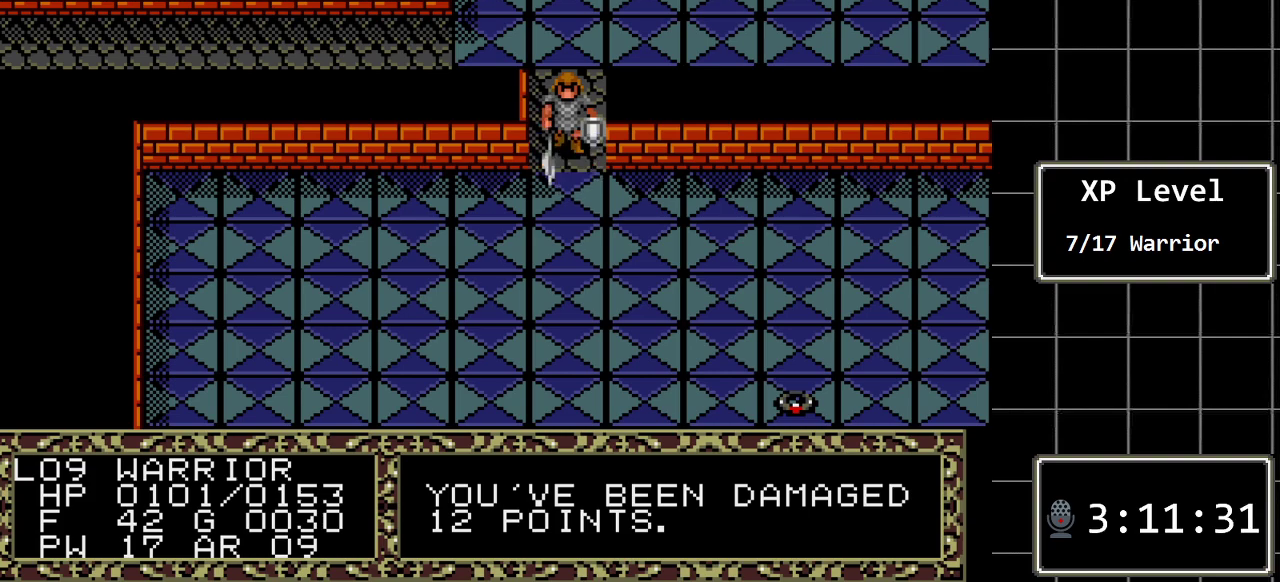
{"buttons": [], "events": [[183, "DPAD_DOWN", "up"]]}
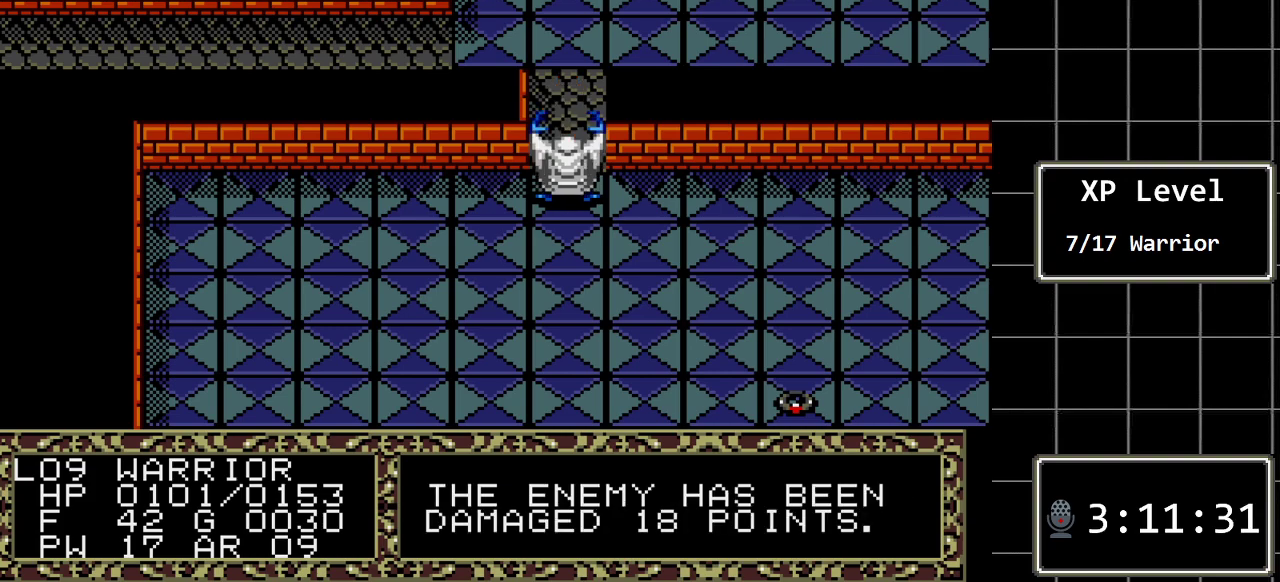
{"buttons": [], "events": []}
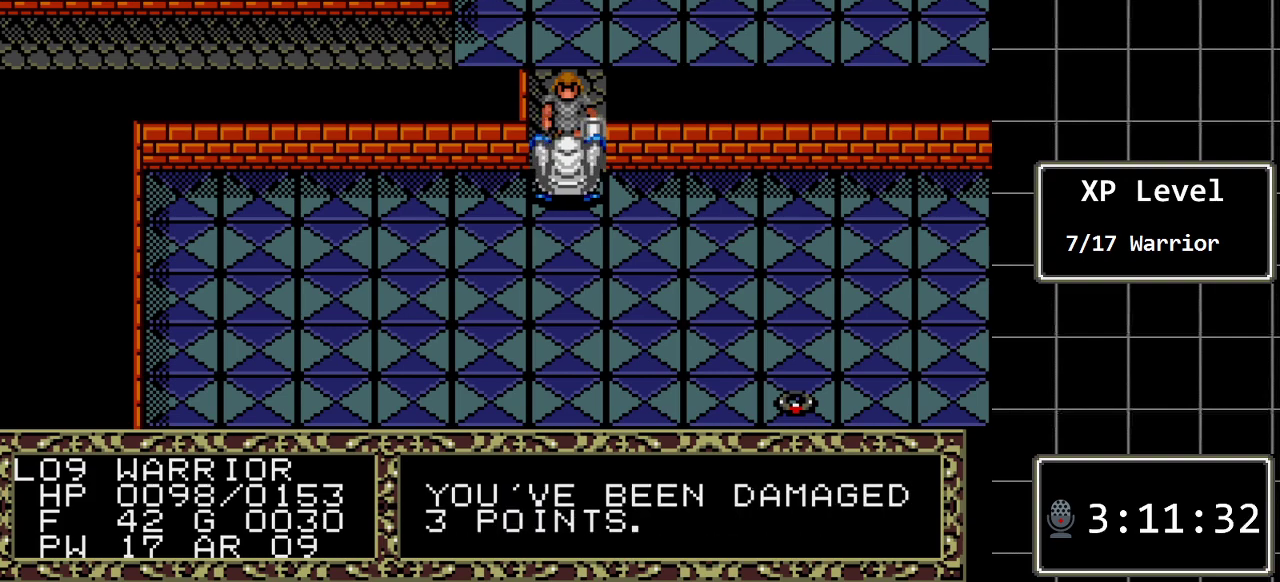
{"buttons": [], "events": [[167, "DPAD_DOWN", "down"], [433, "DPAD_DOWN", "up"]]}
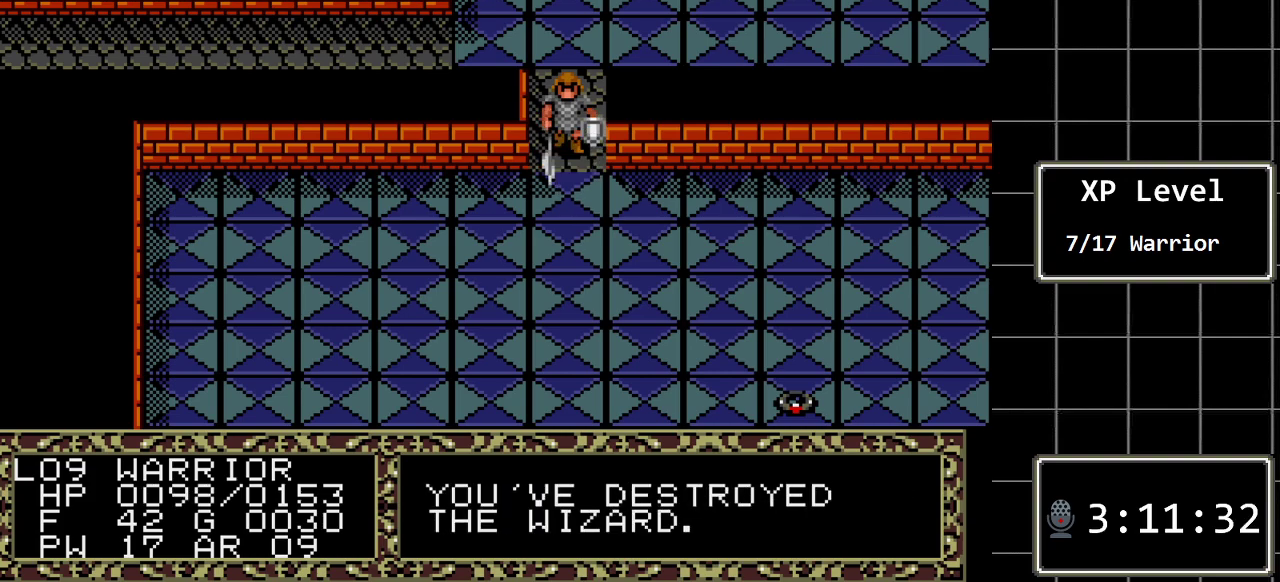
{"buttons": ["DPAD_DOWN"], "events": [[467, "DPAD_DOWN", "down"]]}
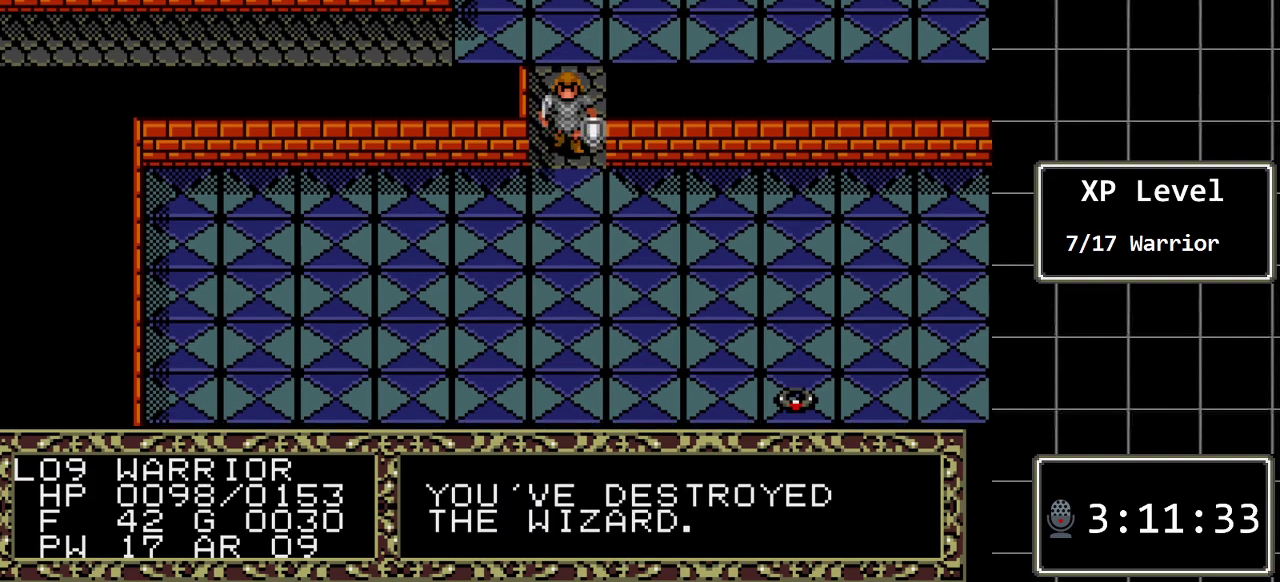
{"buttons": ["DPAD_RIGHT"], "events": [[100, "DPAD_DOWN", "up"], [300, "DPAD_RIGHT", "down"]]}
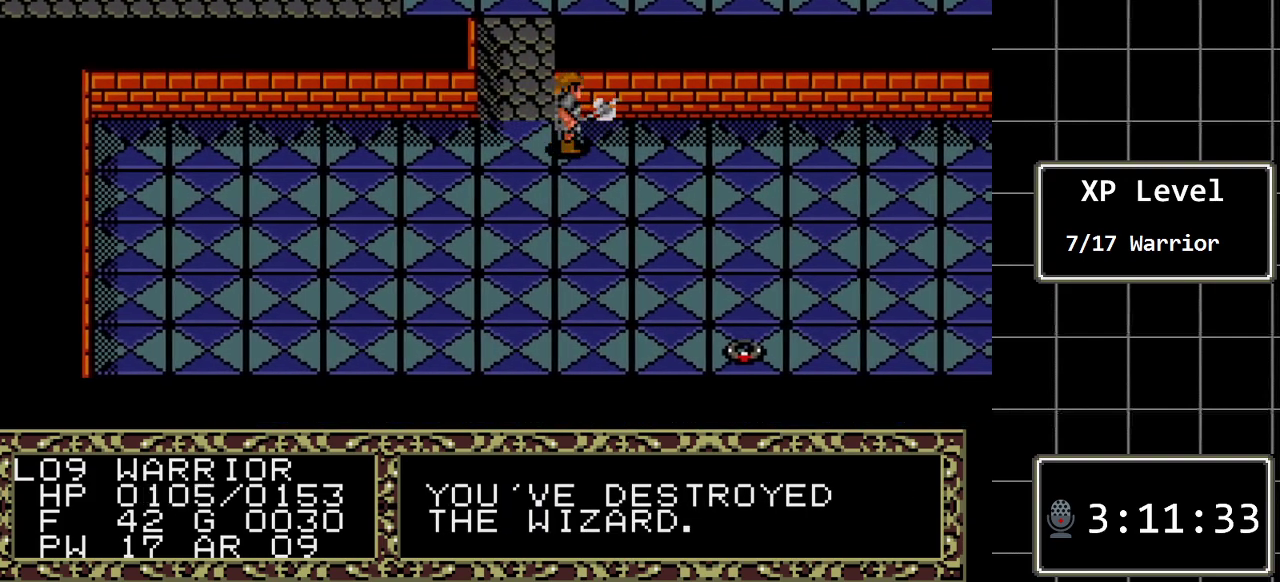
{"buttons": ["DPAD_RIGHT"], "events": []}
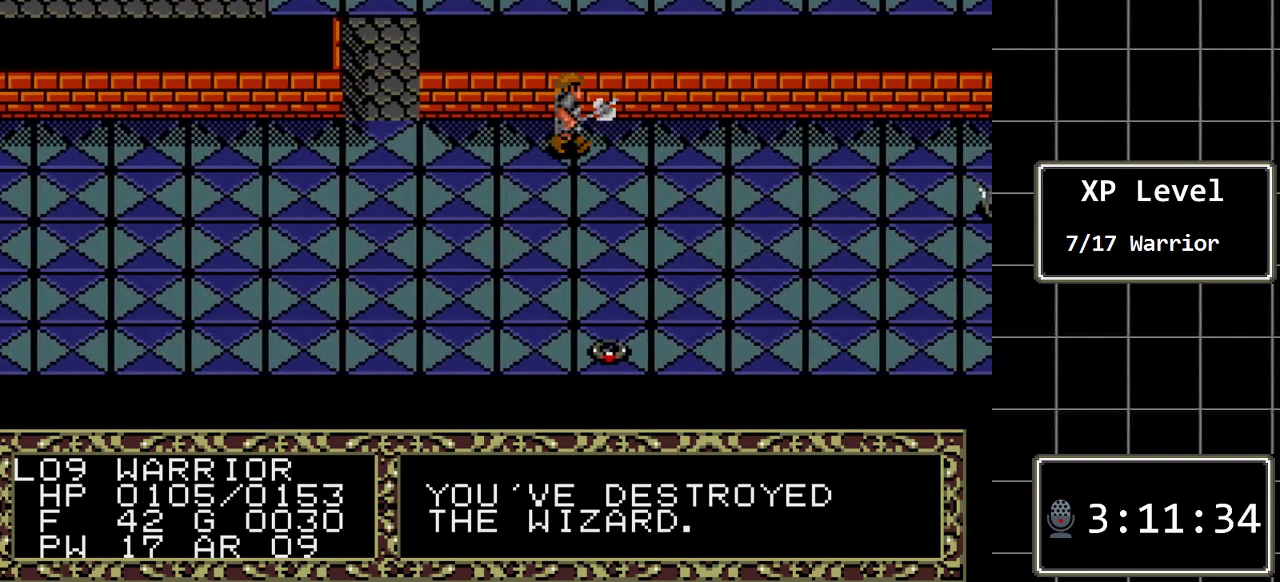
{"buttons": [], "events": [[283, "DPAD_RIGHT", "up"]]}